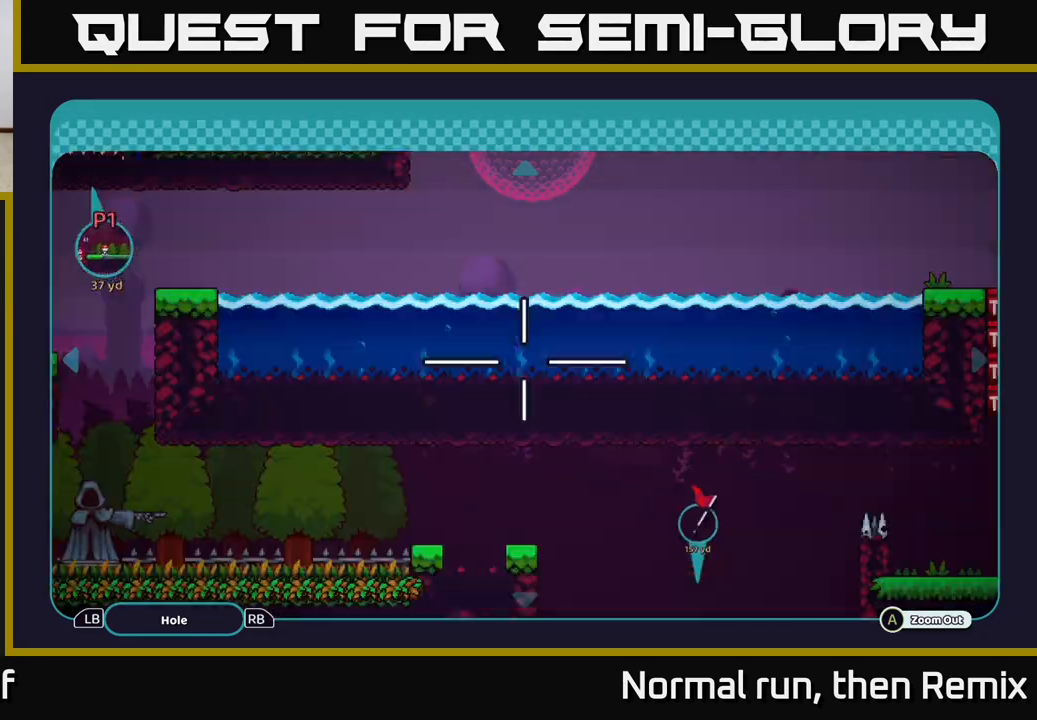
Gameplay with a controller (Xbox layout); each line is a JSON object with the inputs held at the frame after it. "events" lists button and stick changes between this image and that frame as [ms after this image, input, new state], when the widget could be followed in between.
{"buttons": [], "left_stick": "center", "right_stick": "center", "events": [[100, "B", "up"]]}
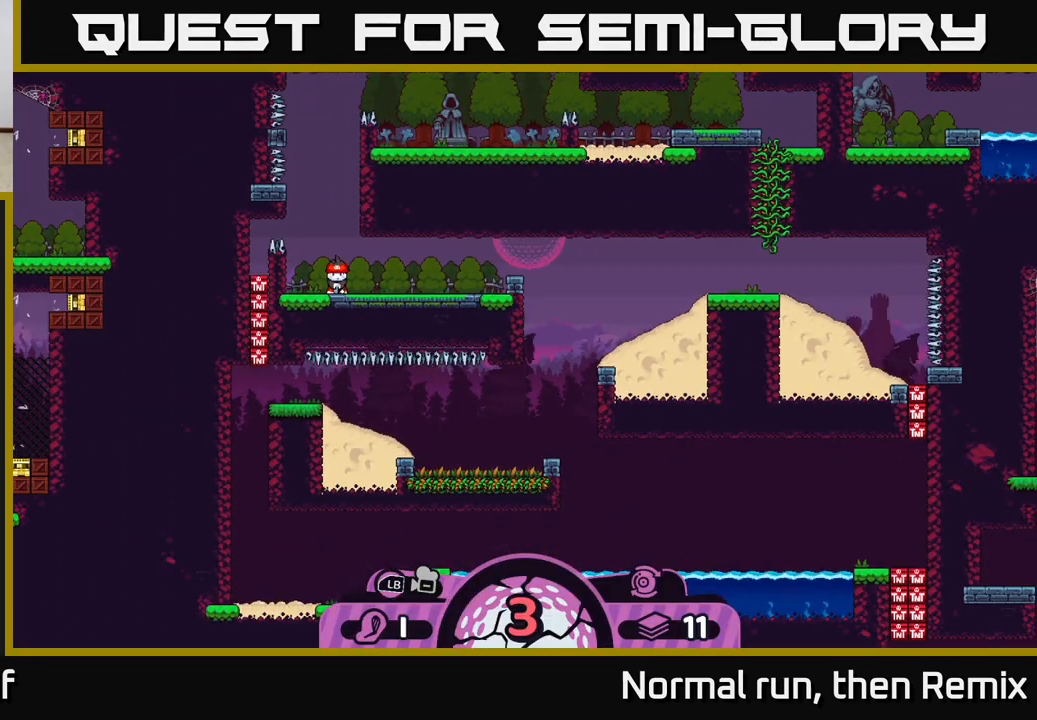
{"buttons": [], "left_stick": "center", "right_stick": "center", "events": [[217, "right_stick", "down"], [433, "right_stick", "center"]]}
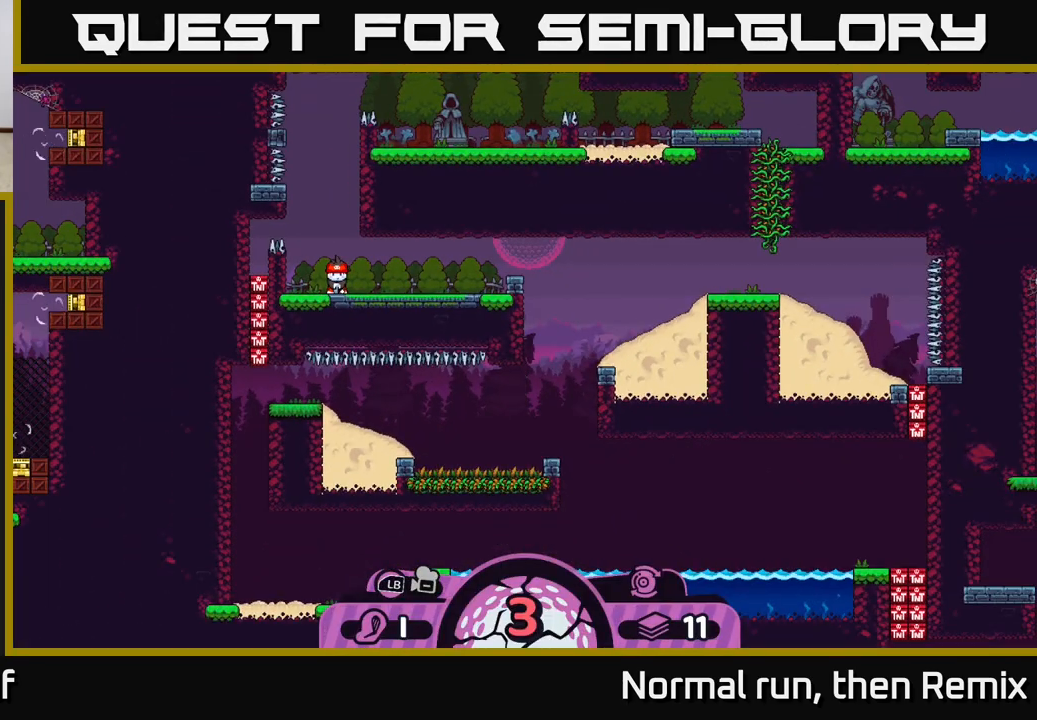
{"buttons": [], "left_stick": "center", "right_stick": "center", "events": []}
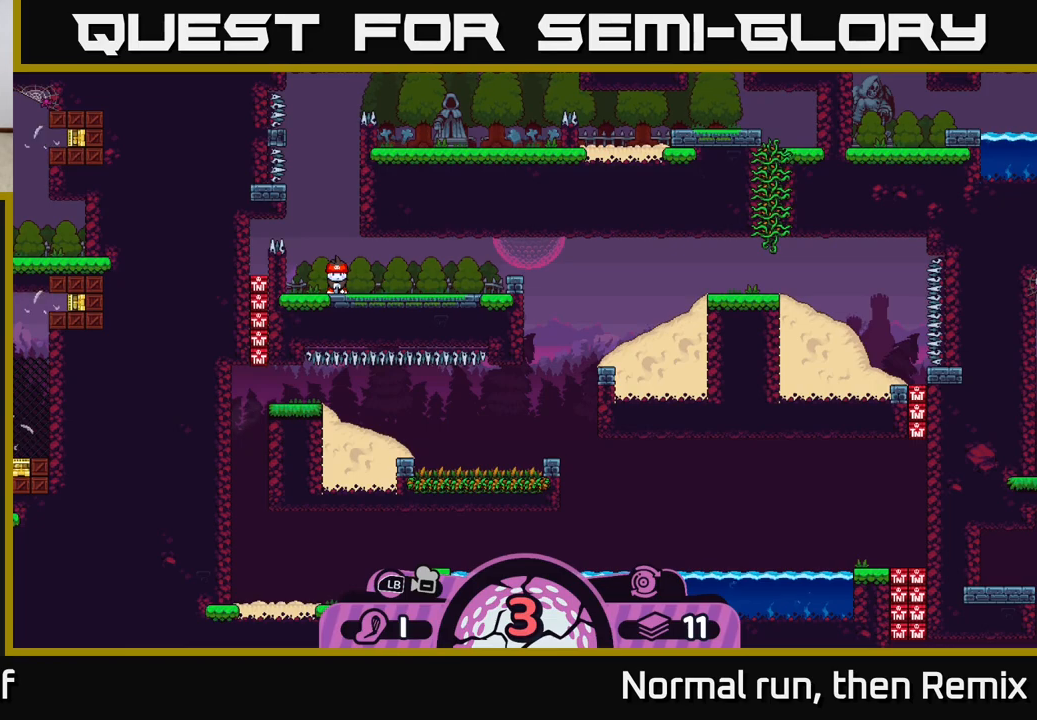
{"buttons": [], "left_stick": "center", "right_stick": "center", "events": []}
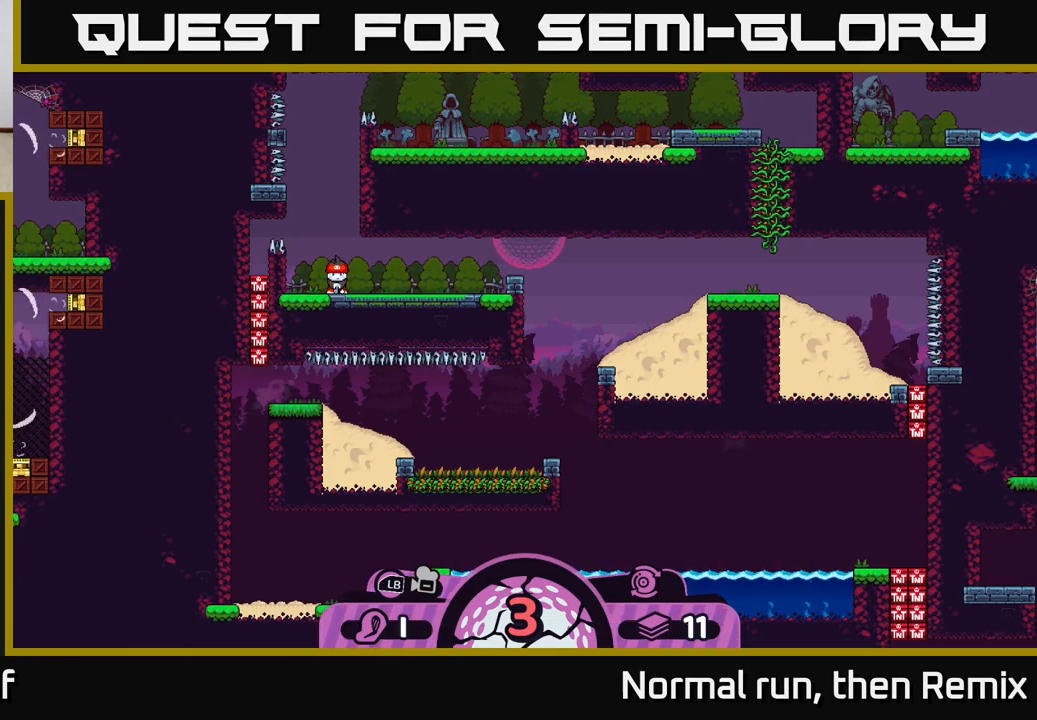
{"buttons": ["R2"], "left_stick": "center", "right_stick": "center", "events": [[17, "R2", "down"]]}
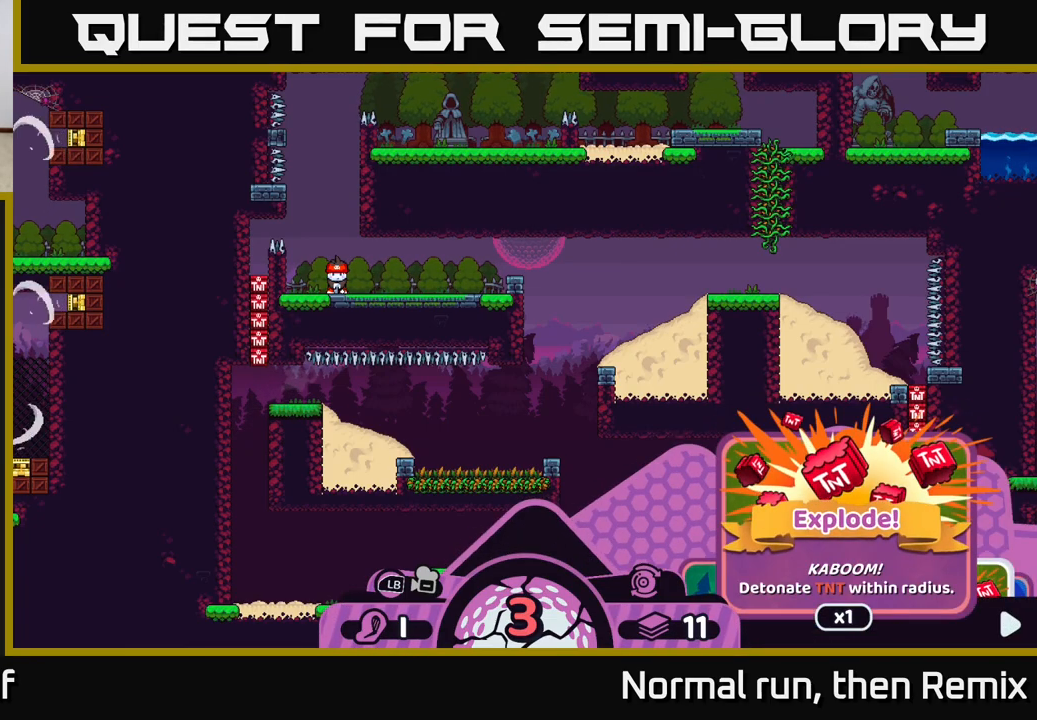
{"buttons": ["R2"], "left_stick": "center", "right_stick": "center", "events": []}
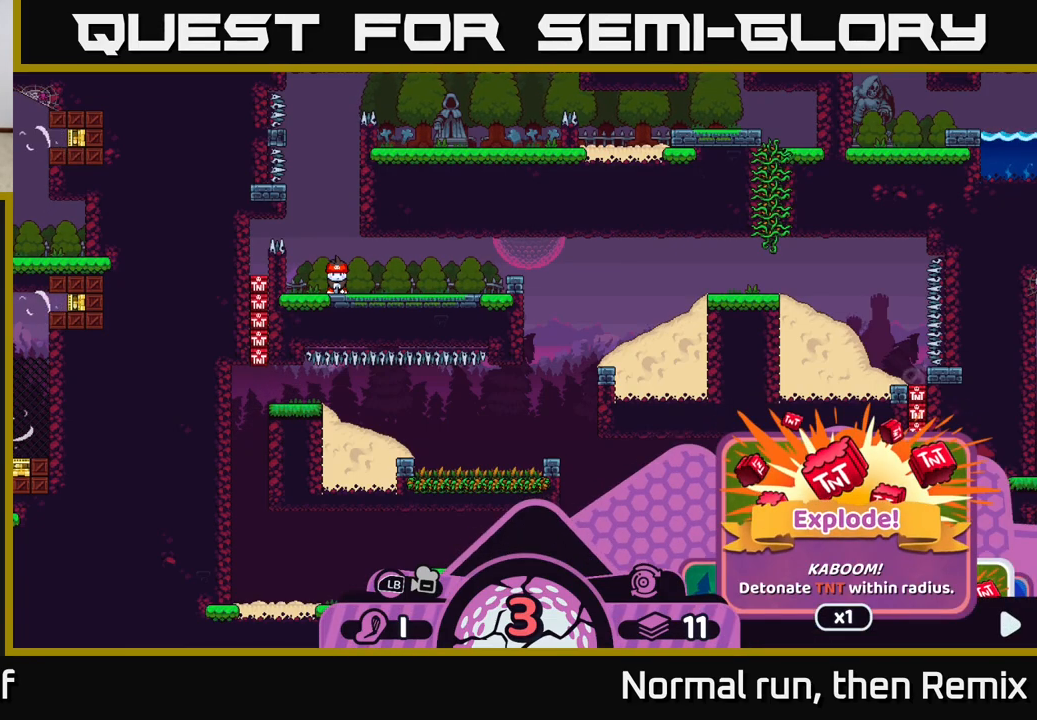
{"buttons": ["R2"], "left_stick": "center", "right_stick": "center", "events": [[183, "left_stick", "right"], [350, "left_stick", "center"]]}
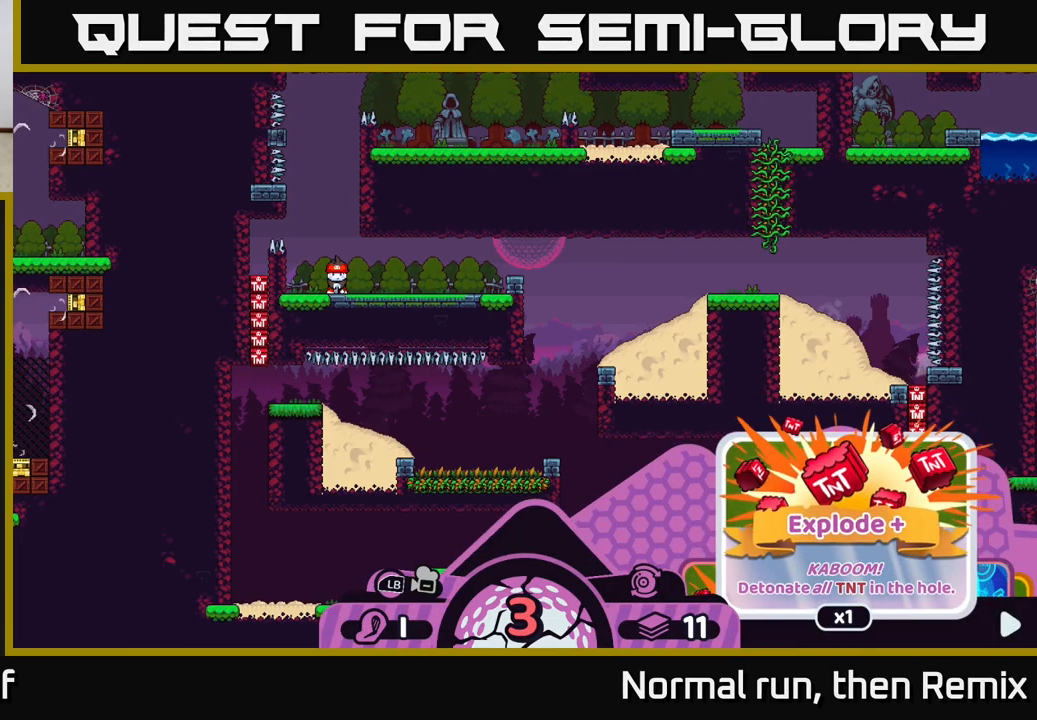
{"buttons": ["R2"], "left_stick": "center", "right_stick": "center", "events": [[333, "A", "down"], [400, "A", "up"]]}
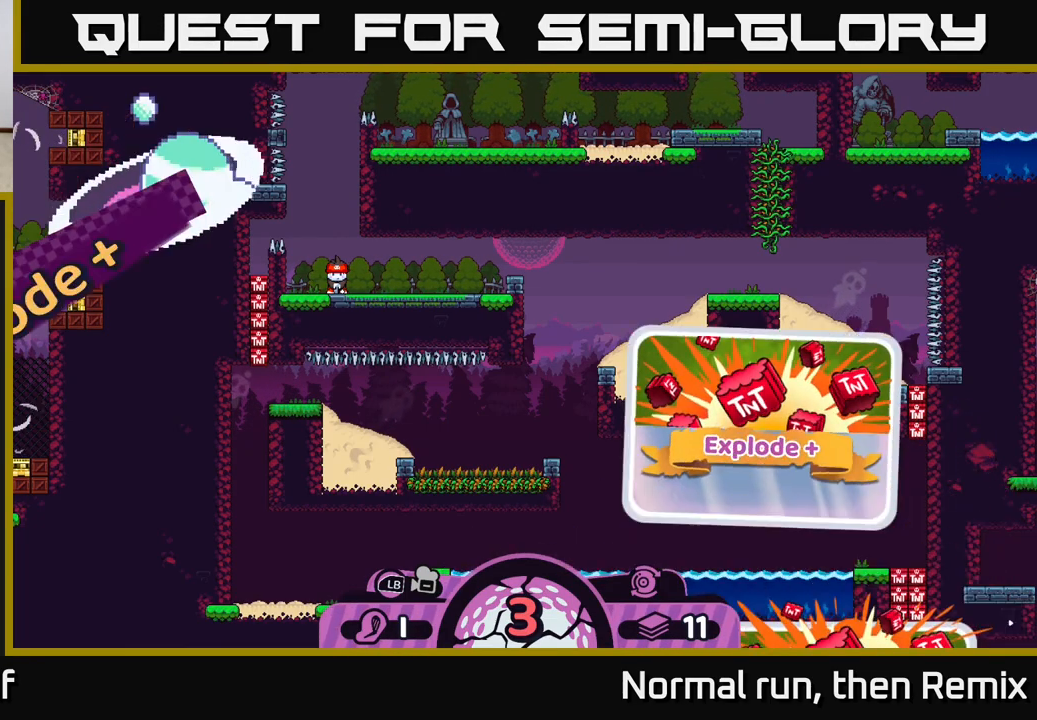
{"buttons": [], "left_stick": "center", "right_stick": "center", "events": [[100, "R2", "up"]]}
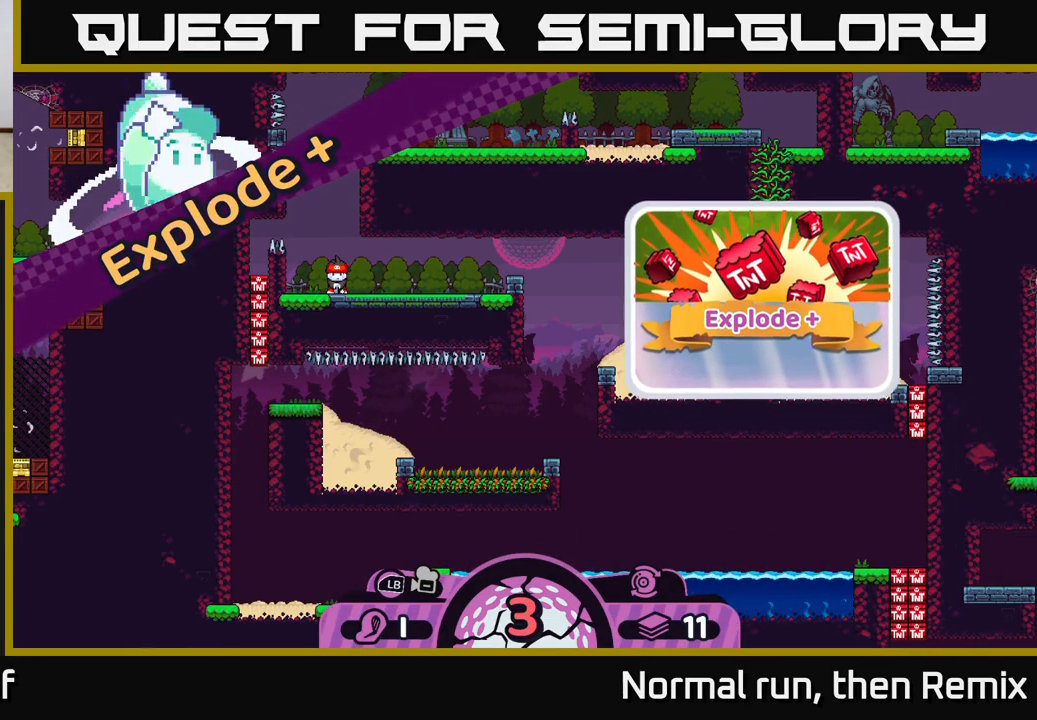
{"buttons": [], "left_stick": "center", "right_stick": "center", "events": []}
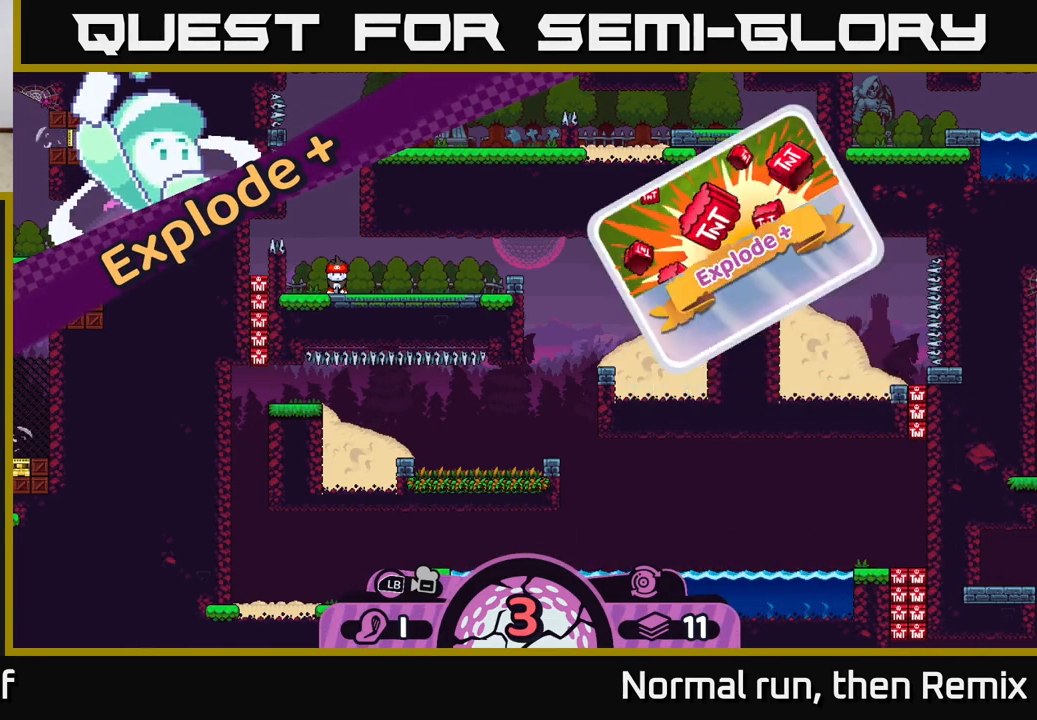
{"buttons": [], "left_stick": "center", "right_stick": "center", "events": []}
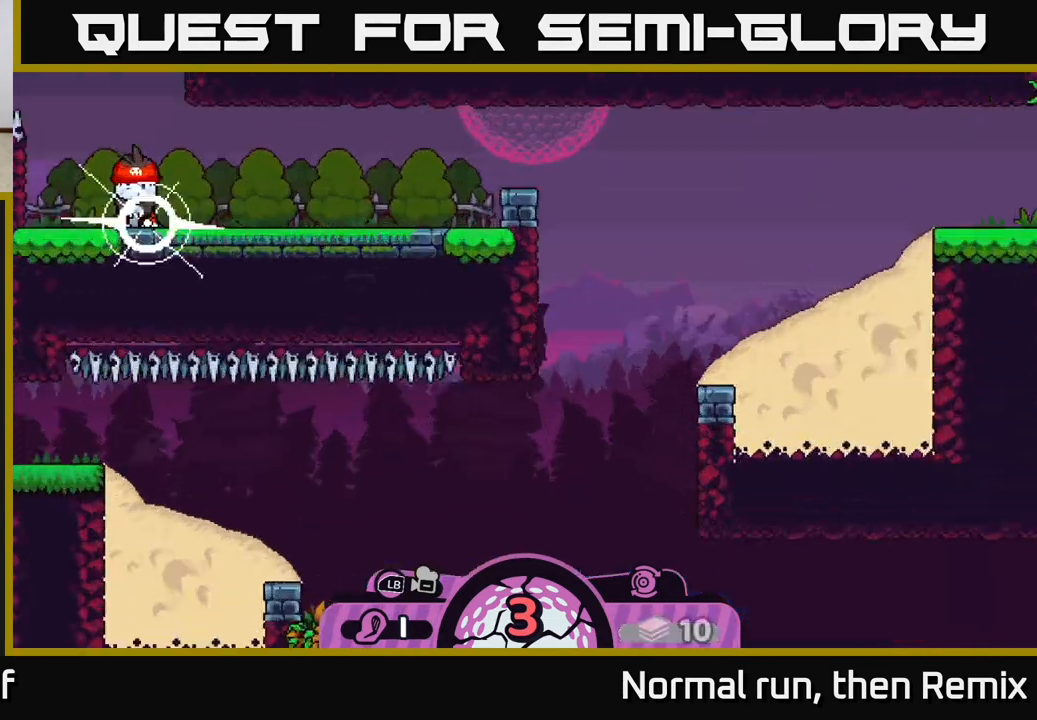
{"buttons": [], "left_stick": "center", "right_stick": "center", "events": []}
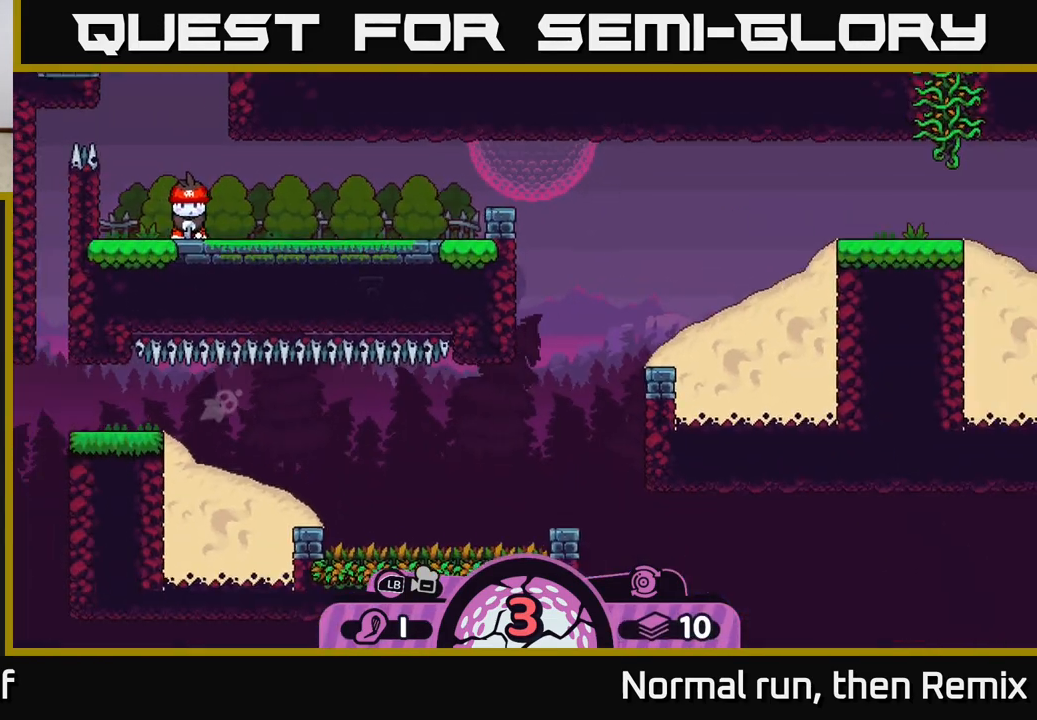
{"buttons": [], "left_stick": "center", "right_stick": "center", "events": [[217, "right_stick", "right"], [500, "right_stick", "center"]]}
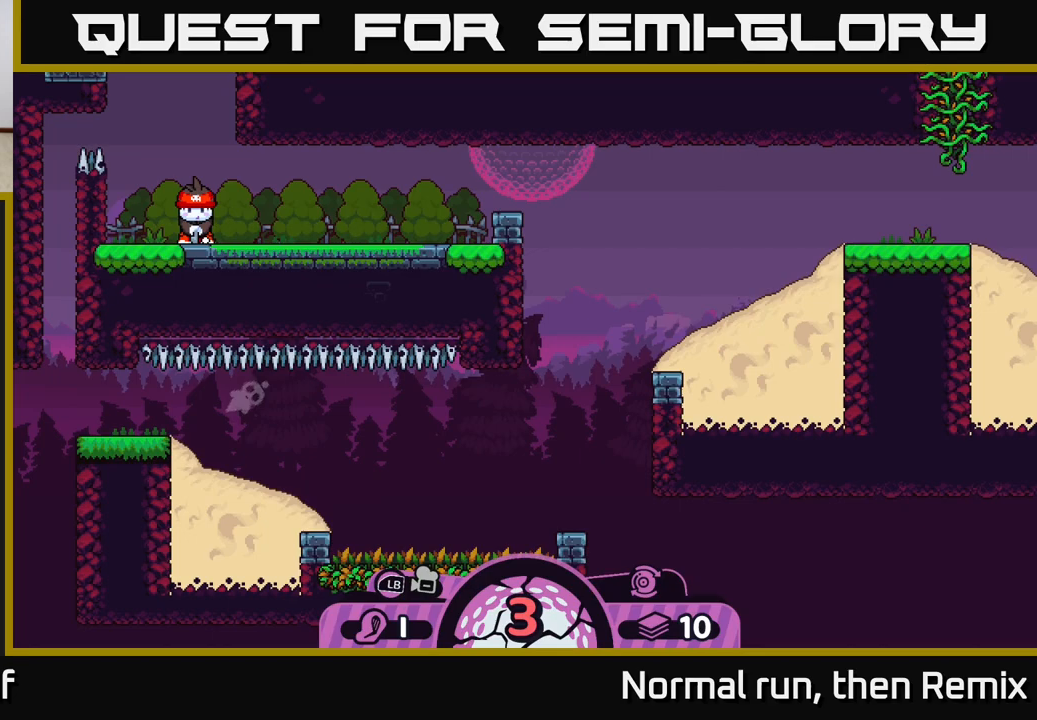
{"buttons": [], "left_stick": "center", "right_stick": "center", "events": []}
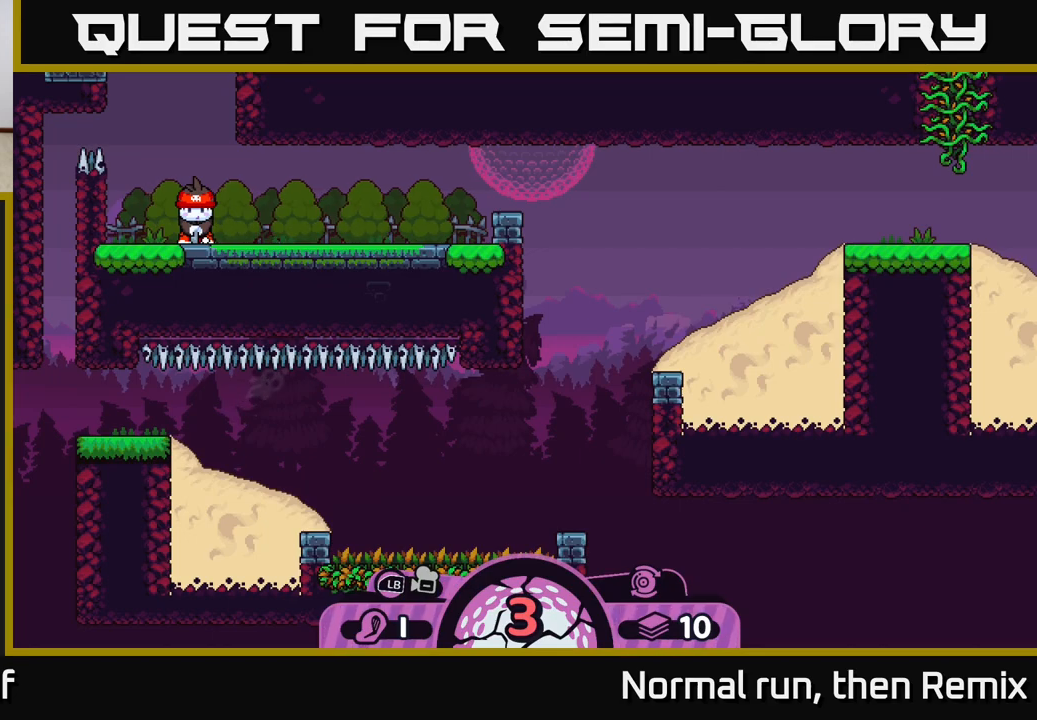
{"buttons": [], "left_stick": "center", "right_stick": "center", "events": [[133, "right_stick", "right"], [350, "right_stick", "center"]]}
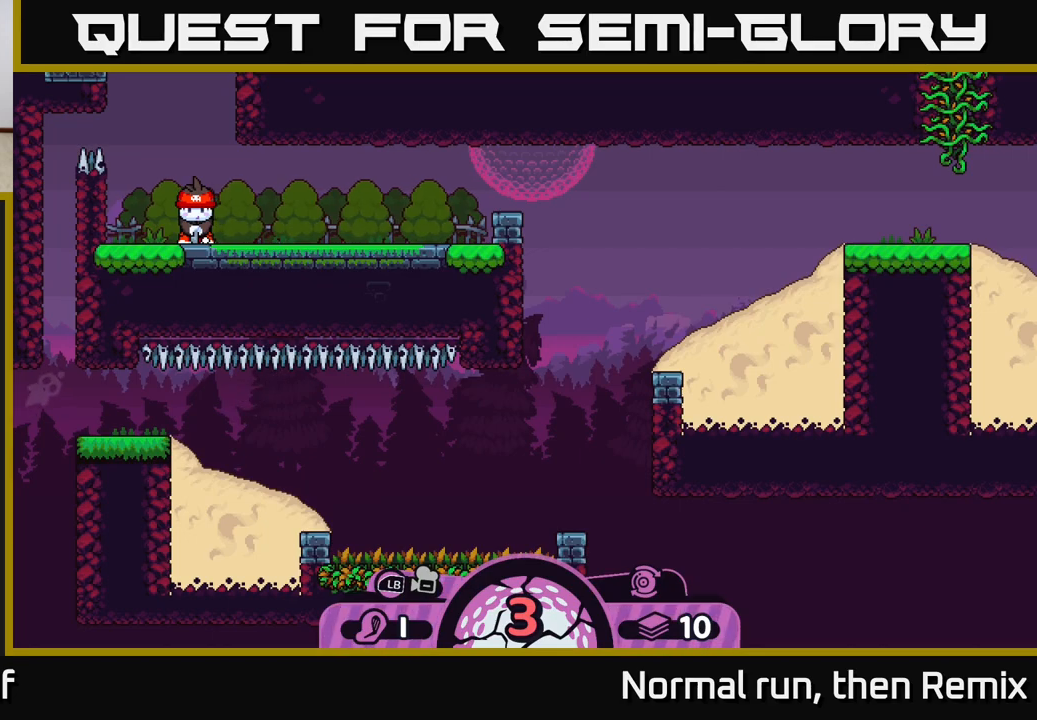
{"buttons": [], "left_stick": "center", "right_stick": "center", "events": [[233, "B", "down"], [367, "B", "up"]]}
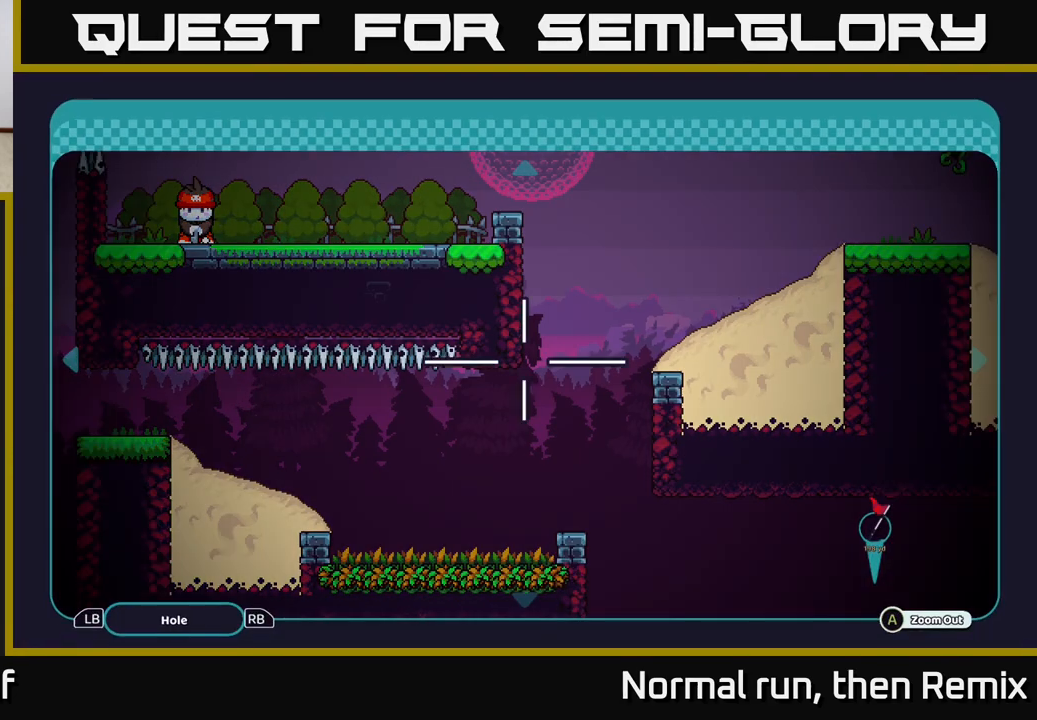
{"buttons": [], "left_stick": "center", "right_stick": "center", "events": [[217, "B", "down"], [317, "B", "up"]]}
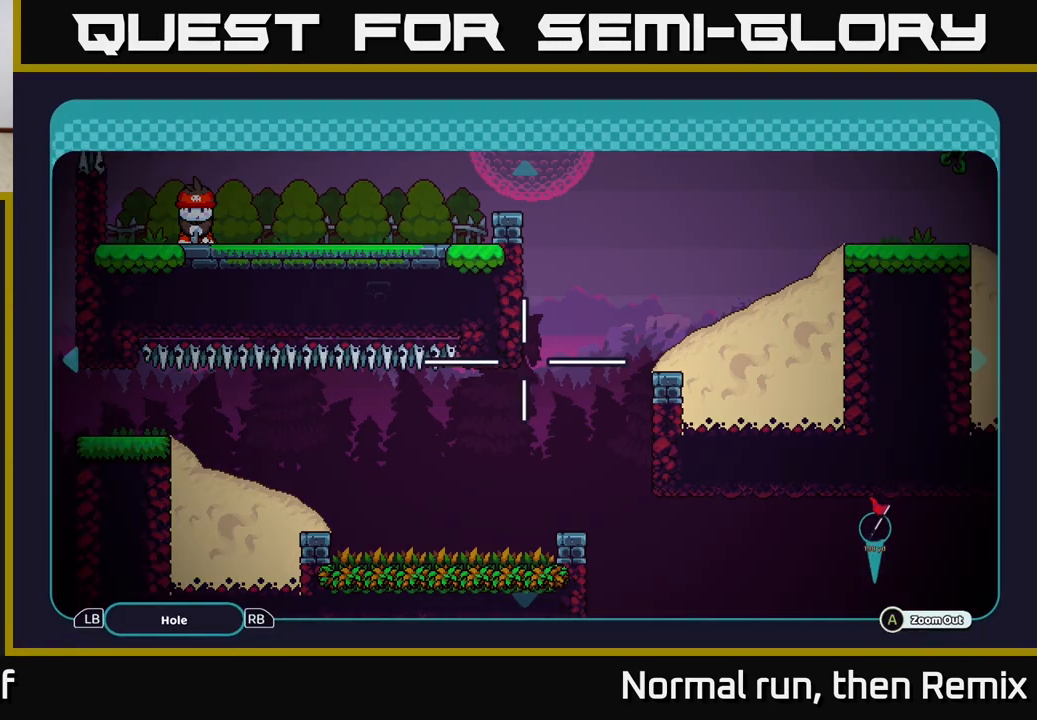
{"buttons": [], "left_stick": "center", "right_stick": "center", "events": [[183, "B", "down"], [283, "B", "up"]]}
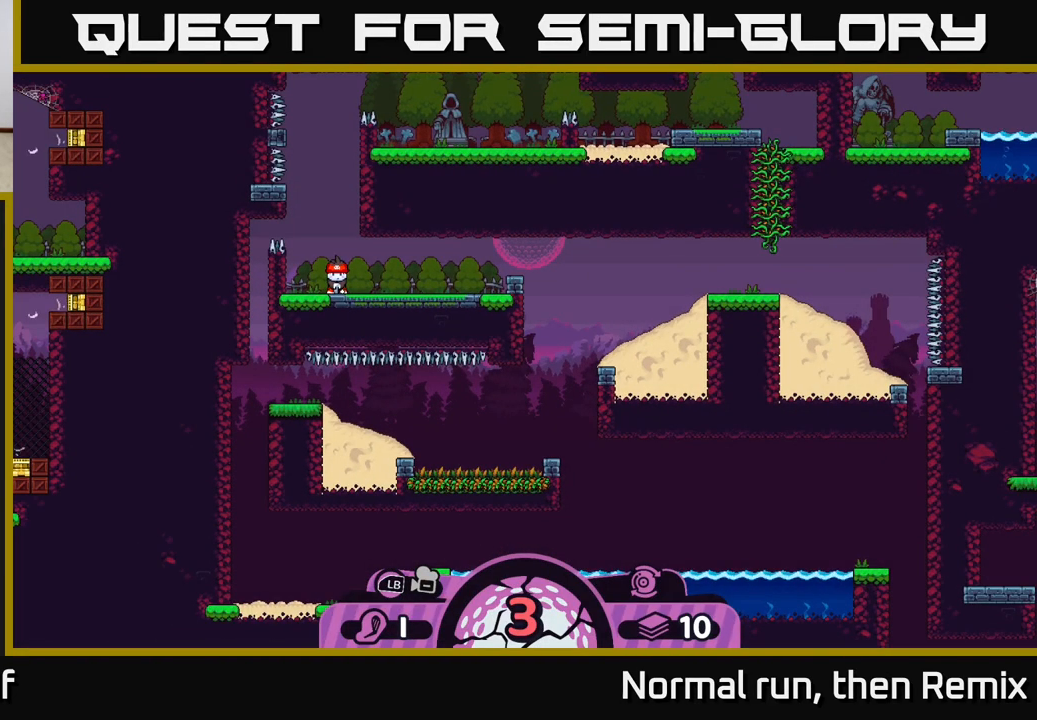
{"buttons": [], "left_stick": "center", "right_stick": "down-right", "events": [[300, "right_stick", "down-right"]]}
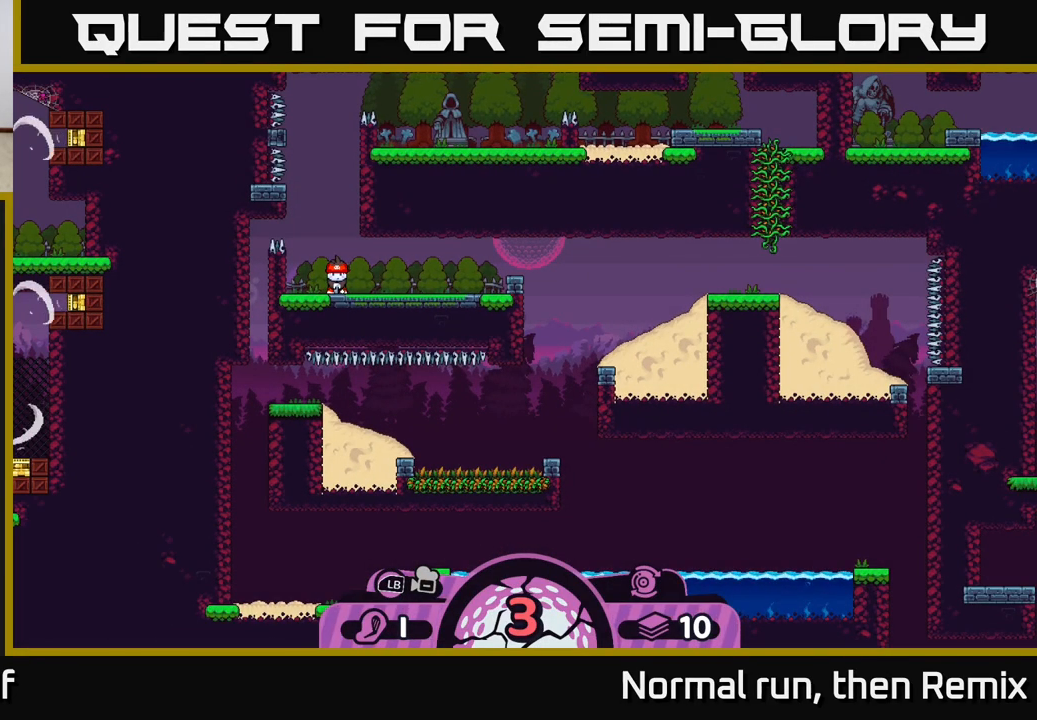
{"buttons": [], "left_stick": "right", "right_stick": "center", "events": [[67, "right_stick", "center"], [300, "B", "down"], [383, "B", "up"], [483, "left_stick", "right"]]}
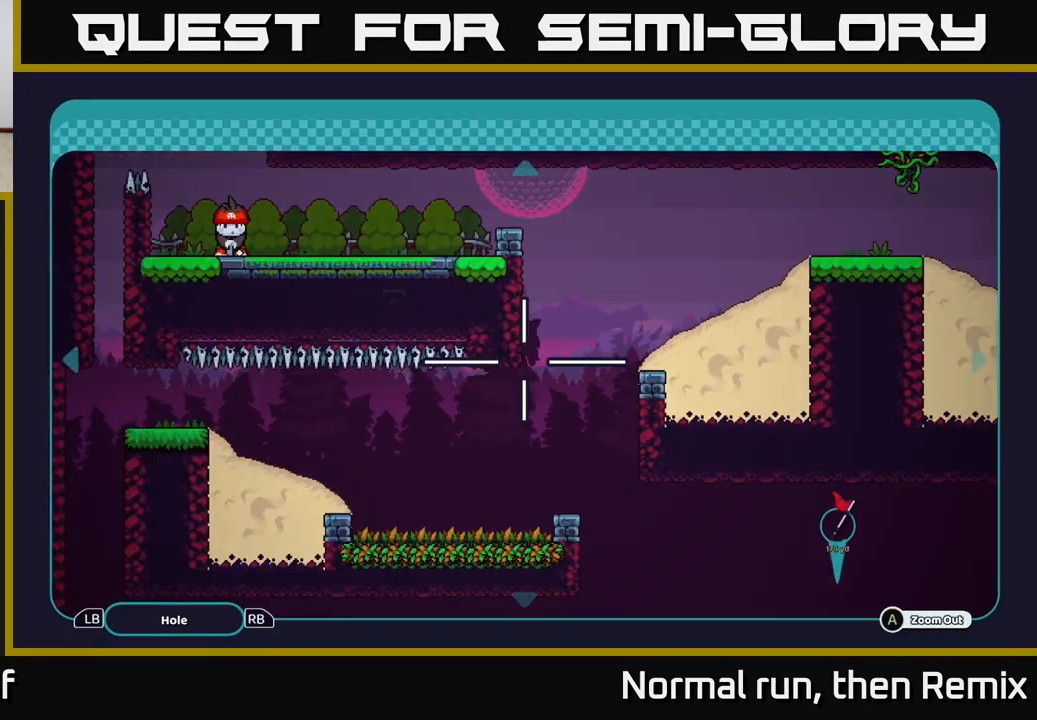
{"buttons": [], "left_stick": "right", "right_stick": "center", "events": []}
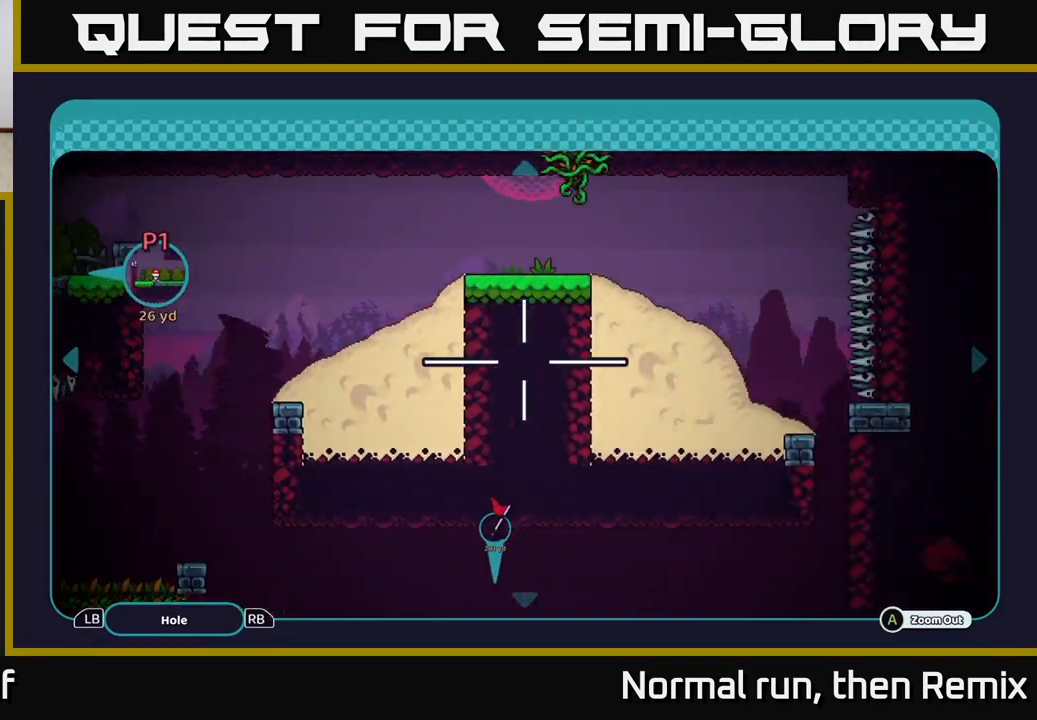
{"buttons": [], "left_stick": "down", "right_stick": "center", "events": [[383, "left_stick", "down-right"], [500, "left_stick", "down"]]}
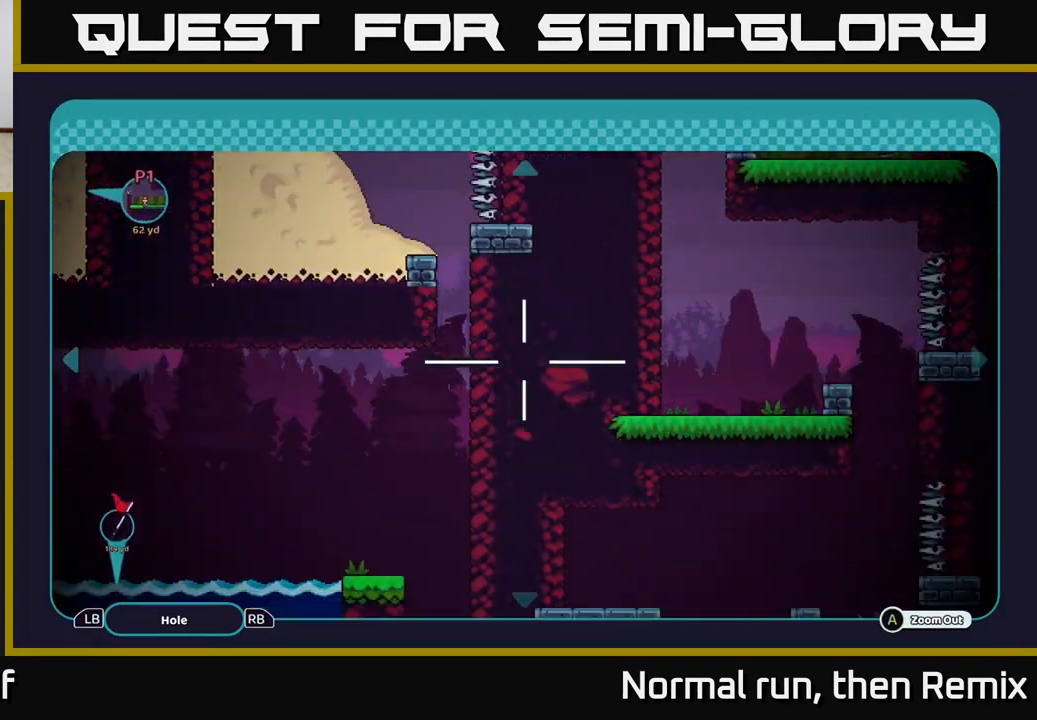
{"buttons": [], "left_stick": "down", "right_stick": "center", "events": []}
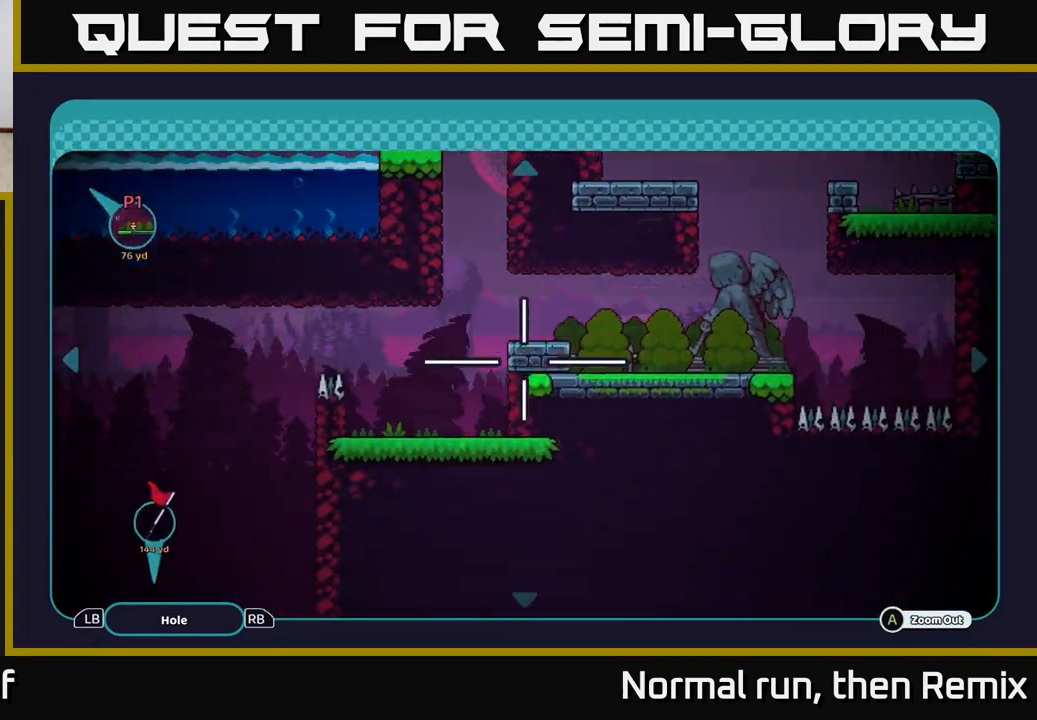
{"buttons": [], "left_stick": "left", "right_stick": "center", "events": [[217, "left_stick", "center"], [367, "left_stick", "up-left"], [500, "left_stick", "left"]]}
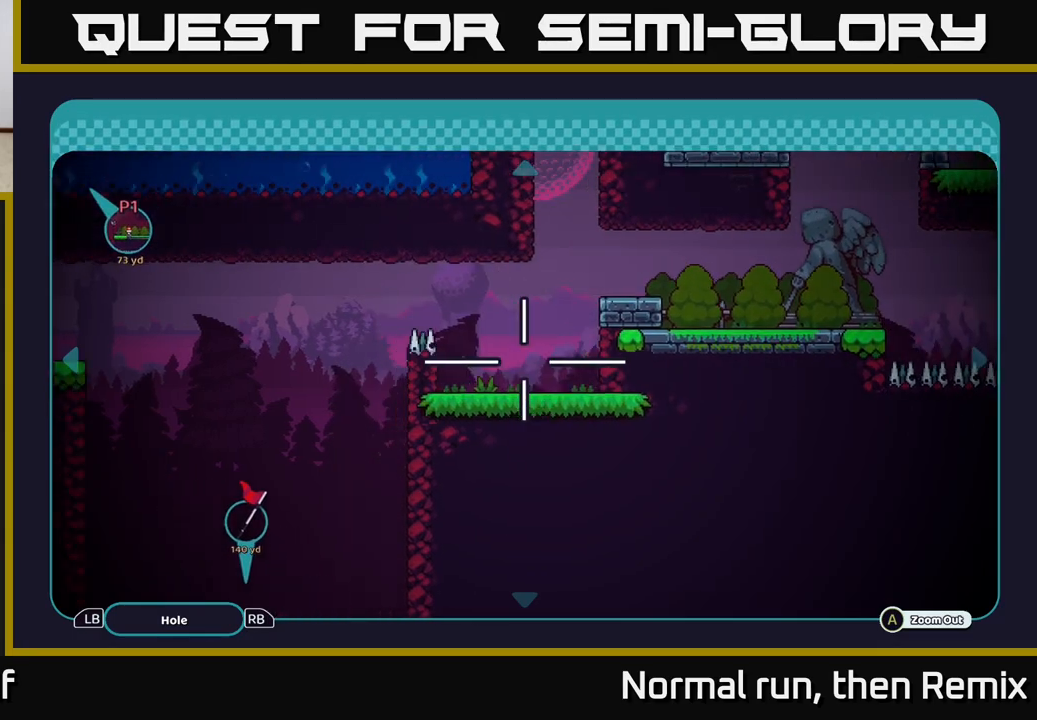
{"buttons": [], "left_stick": "up-left", "right_stick": "center", "events": [[17, "left_stick", "down-left"], [100, "left_stick", "down-right"], [233, "left_stick", "left"], [367, "left_stick", "up-left"]]}